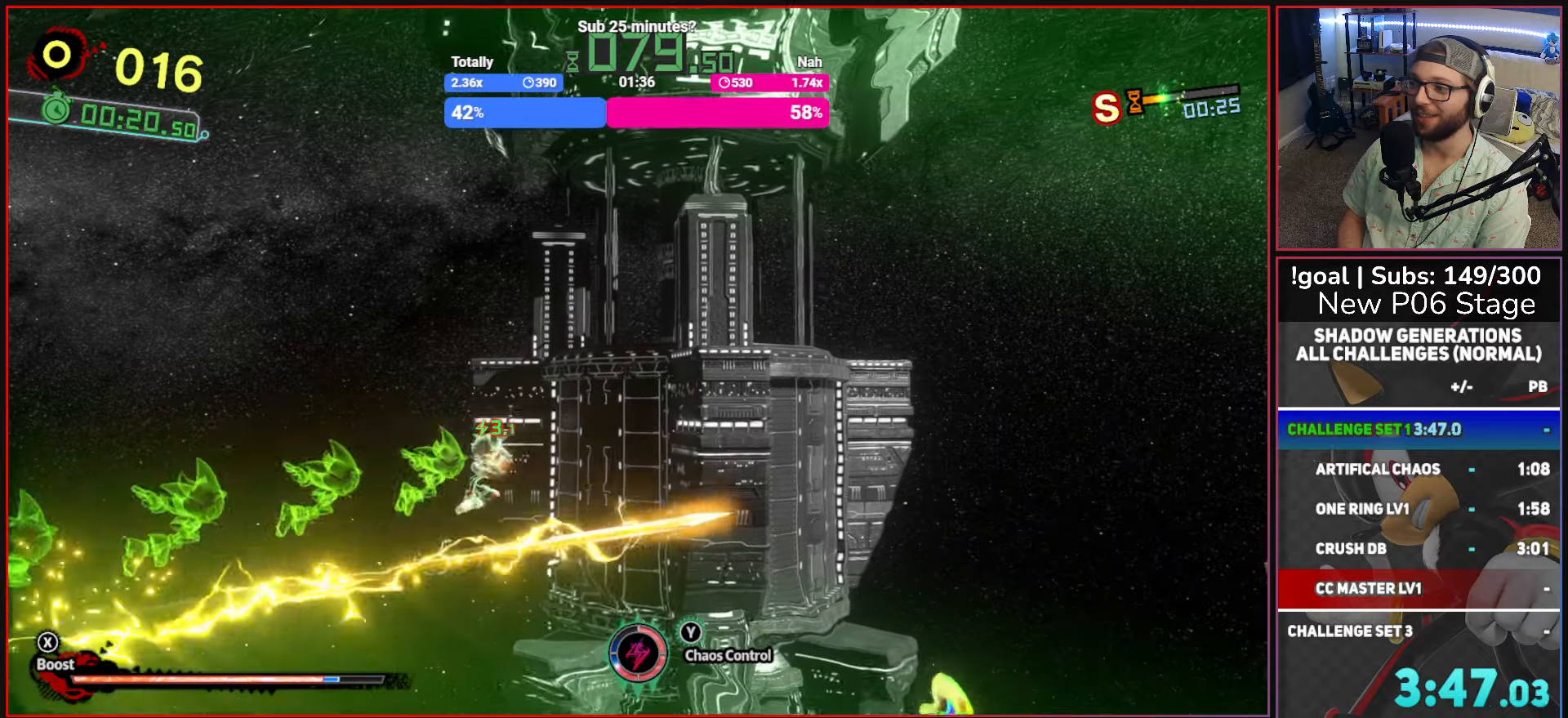
Gameplay with a controller (Xbox layout); each line is a JSON object with the inputs held at the frame after it. "events" lists button and stick changes between this image and that frame as [ms after this image, input, new state], when the widget could be followed in between.
{"buttons": [], "left_stick": "up-right", "right_stick": "center"}
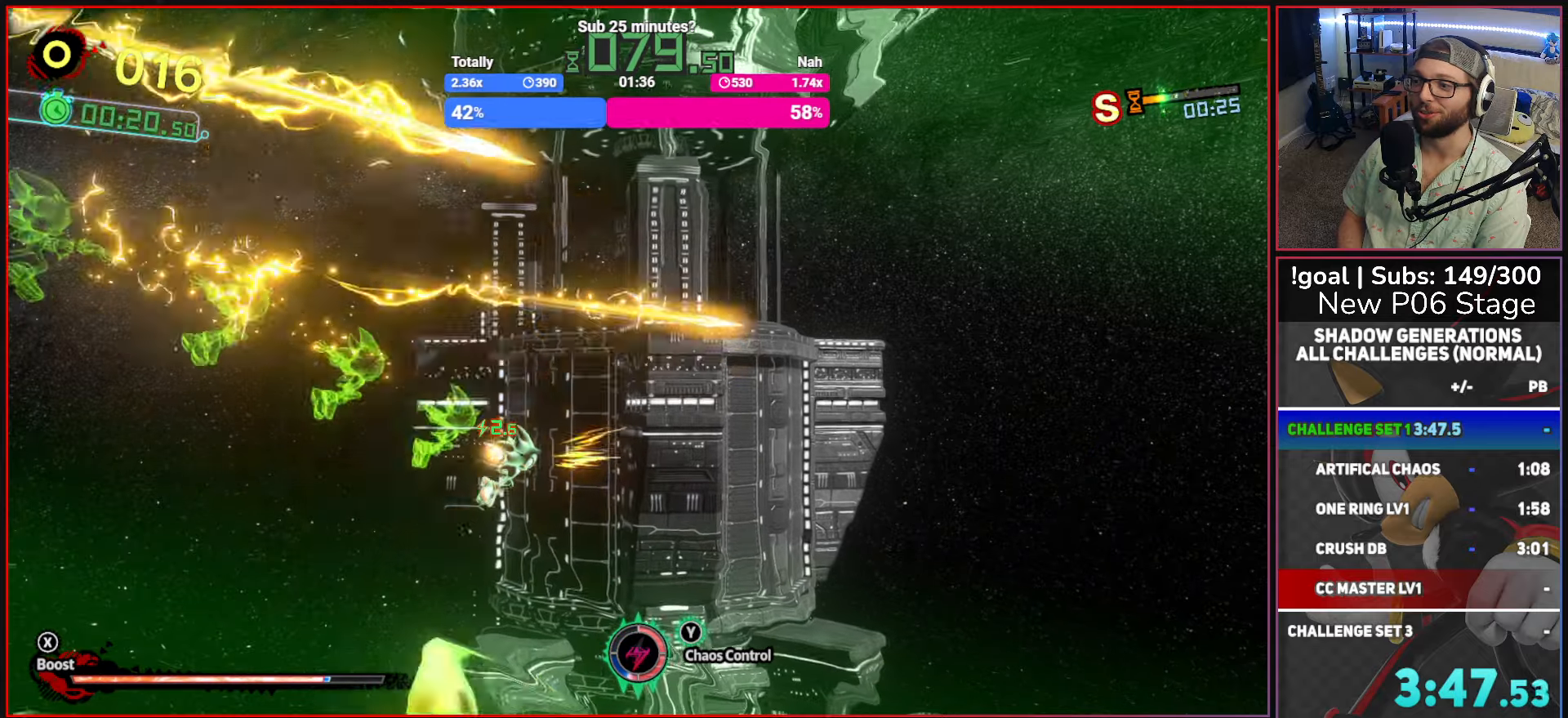
{"buttons": [], "left_stick": "center", "right_stick": "center", "events": [[50, "B", "down"], [150, "left_stick", "center"], [184, "B", "up"]]}
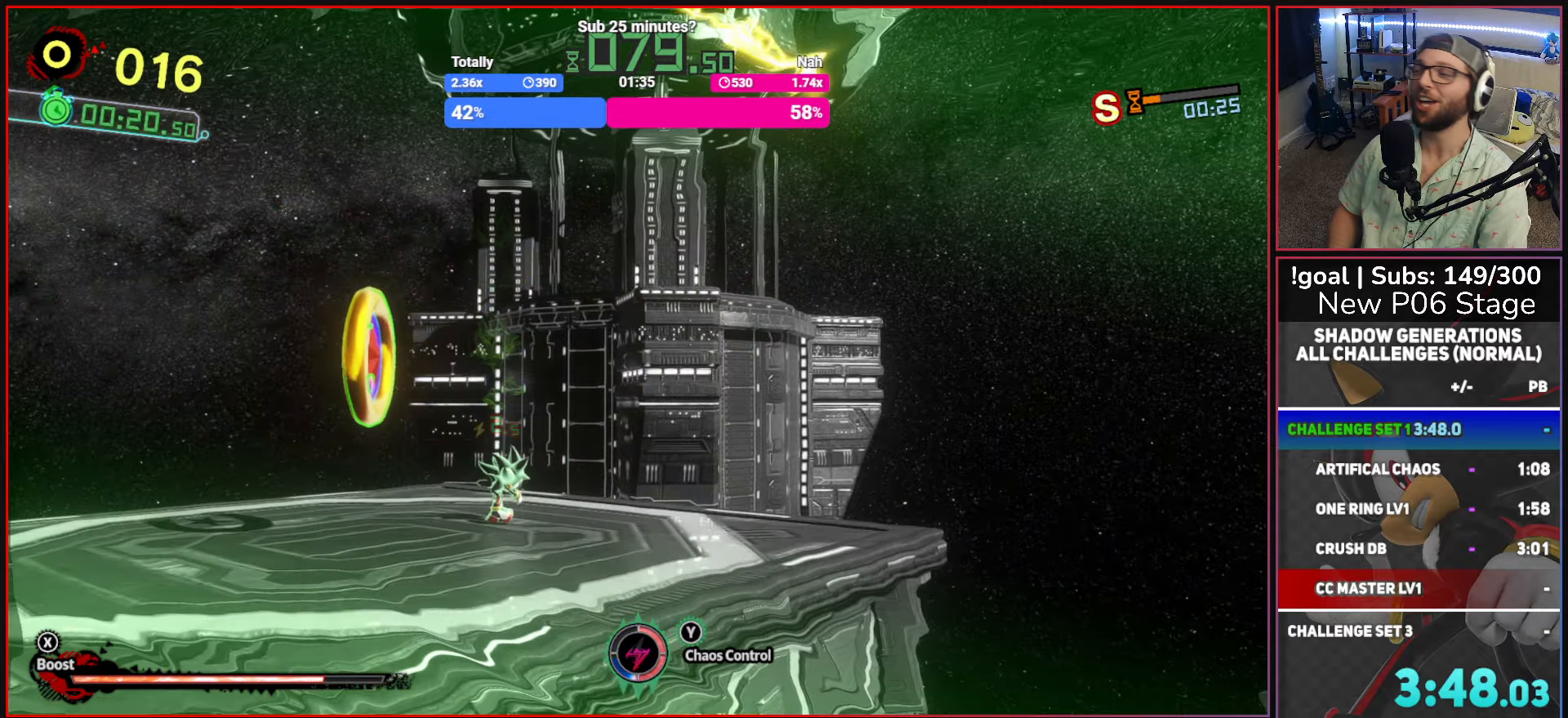
{"buttons": [], "left_stick": "center", "right_stick": "center", "events": []}
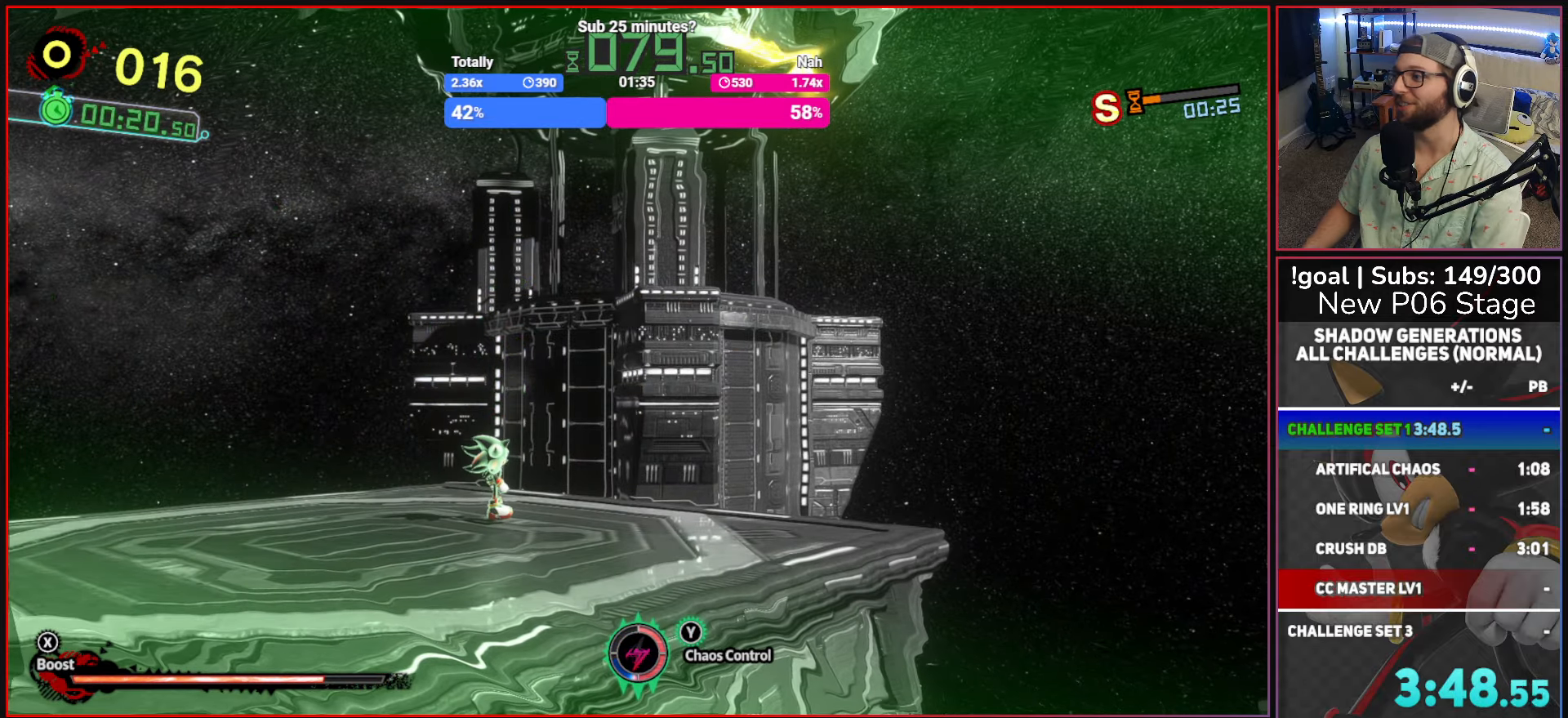
{"buttons": [], "left_stick": "center", "right_stick": "center", "events": []}
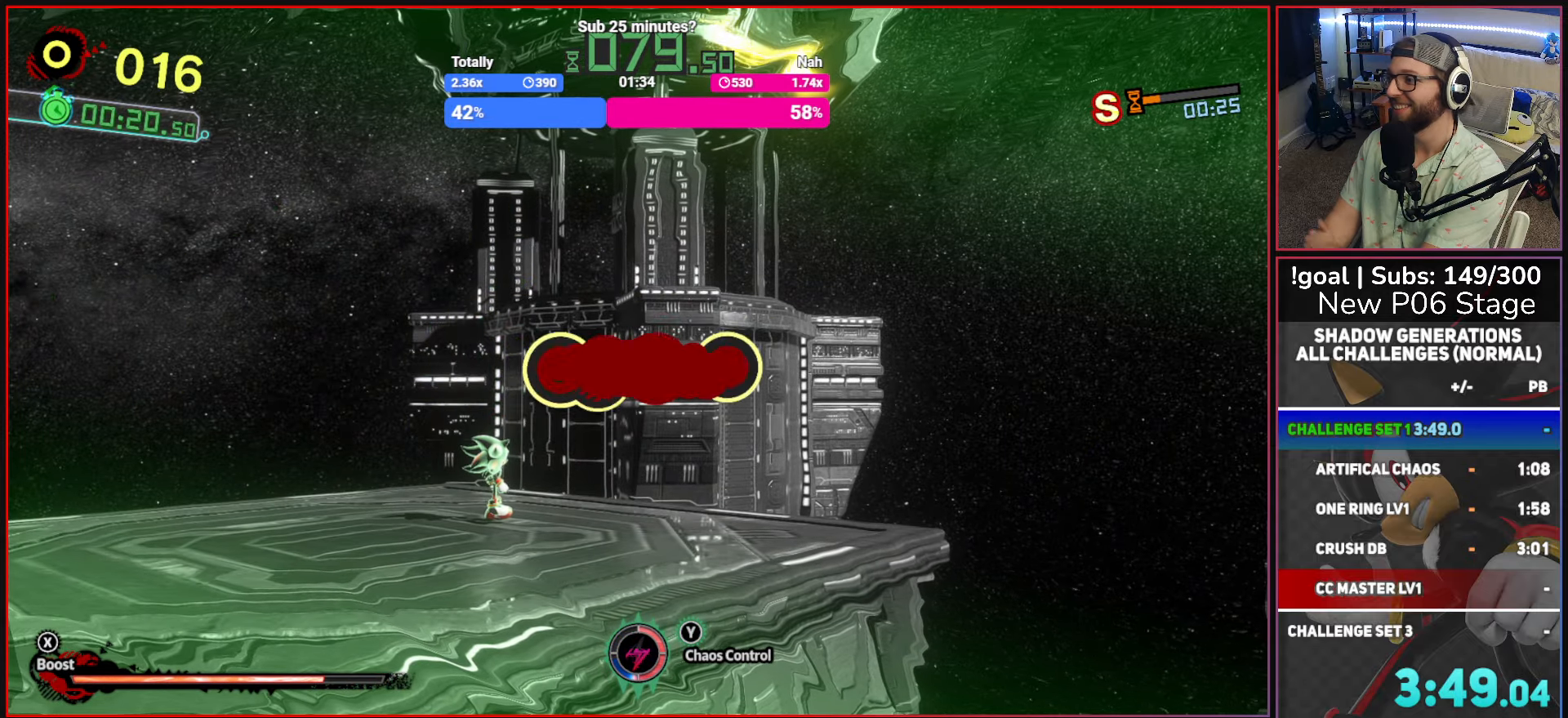
{"buttons": [], "left_stick": "center", "right_stick": "center", "events": [[134, "A", "down"], [267, "A", "up"], [334, "A", "down"], [484, "A", "up"]]}
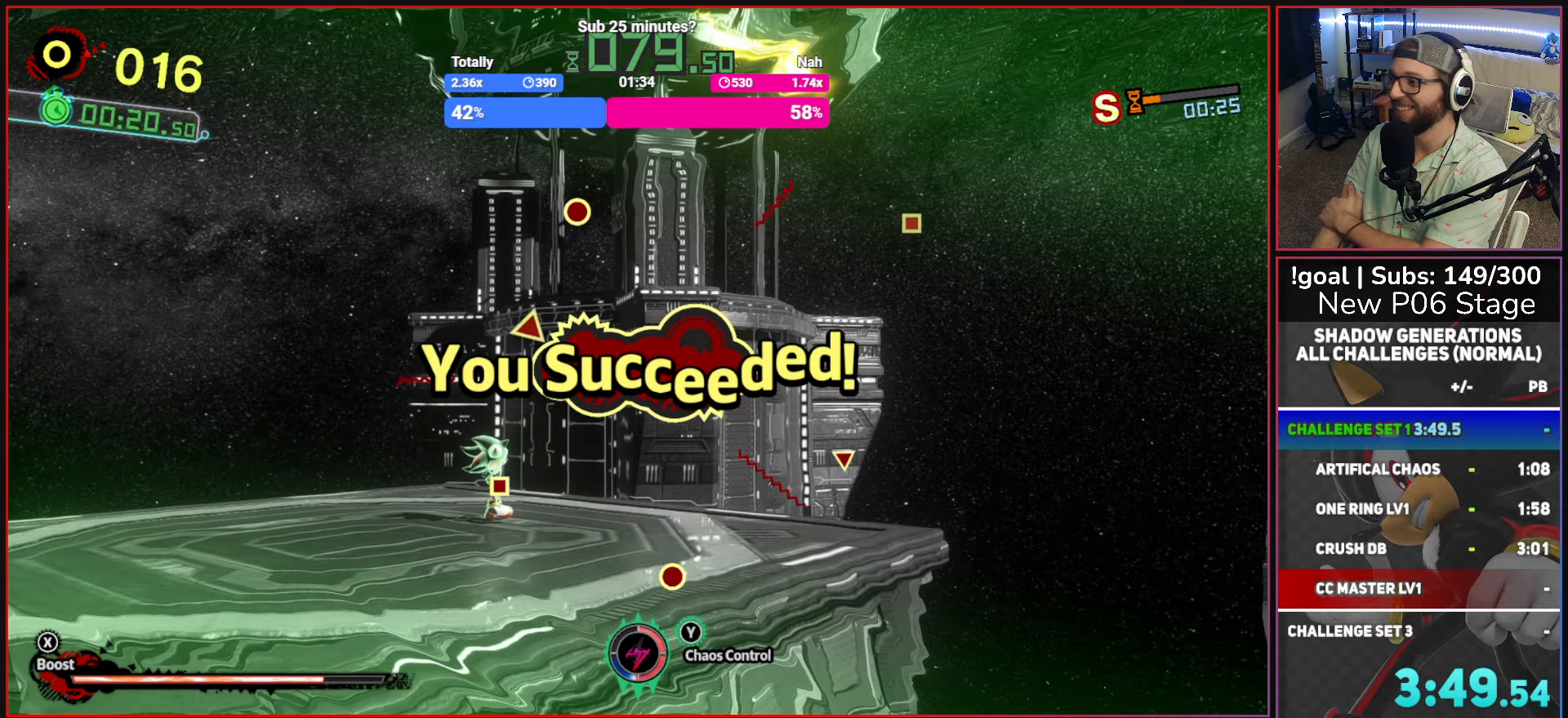
{"buttons": ["A"], "left_stick": "center", "right_stick": "center", "events": [[34, "A", "down"], [184, "A", "up"], [234, "A", "down"], [367, "A", "up"], [450, "A", "down"]]}
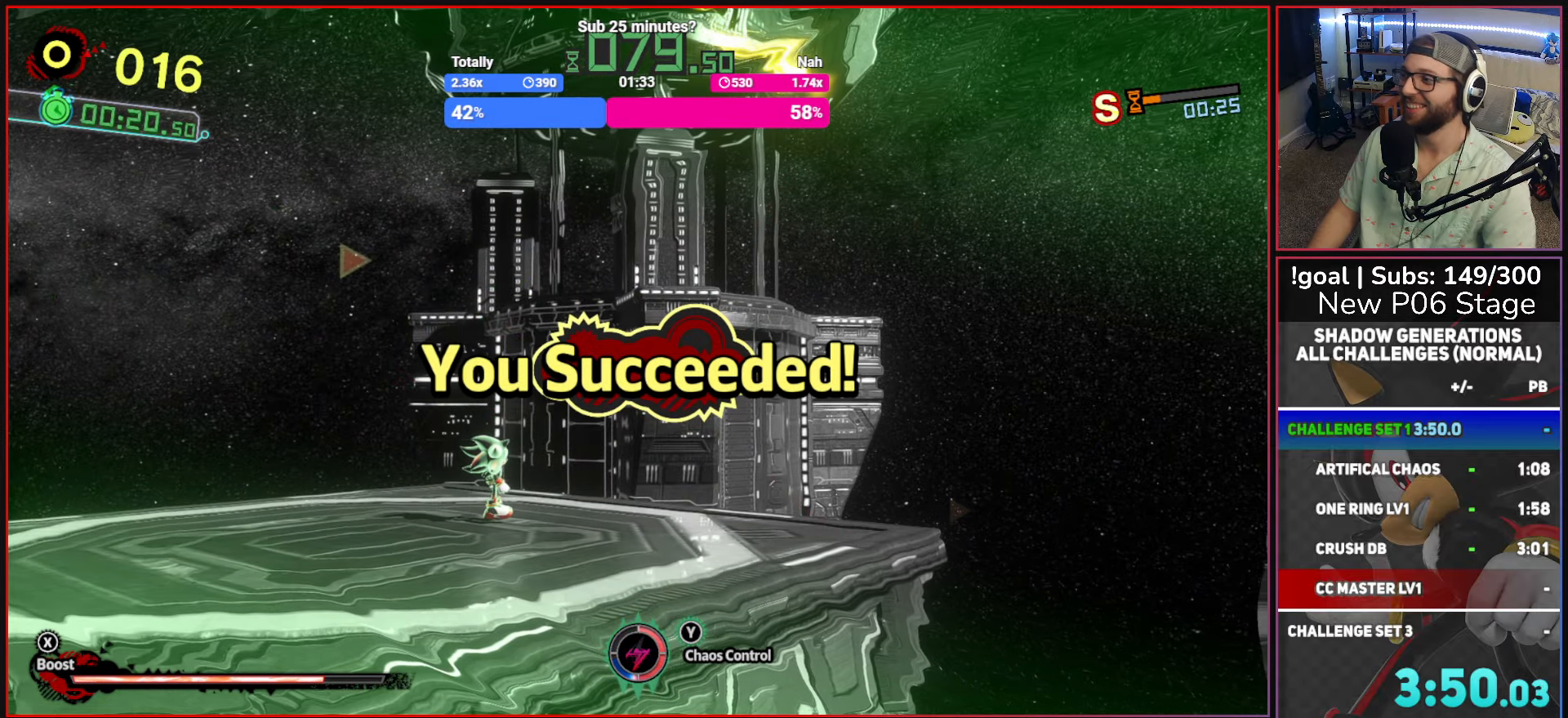
{"buttons": [], "left_stick": "center", "right_stick": "center", "events": [[100, "A", "up"], [167, "A", "down"], [284, "A", "up"], [350, "A", "down"], [467, "A", "up"]]}
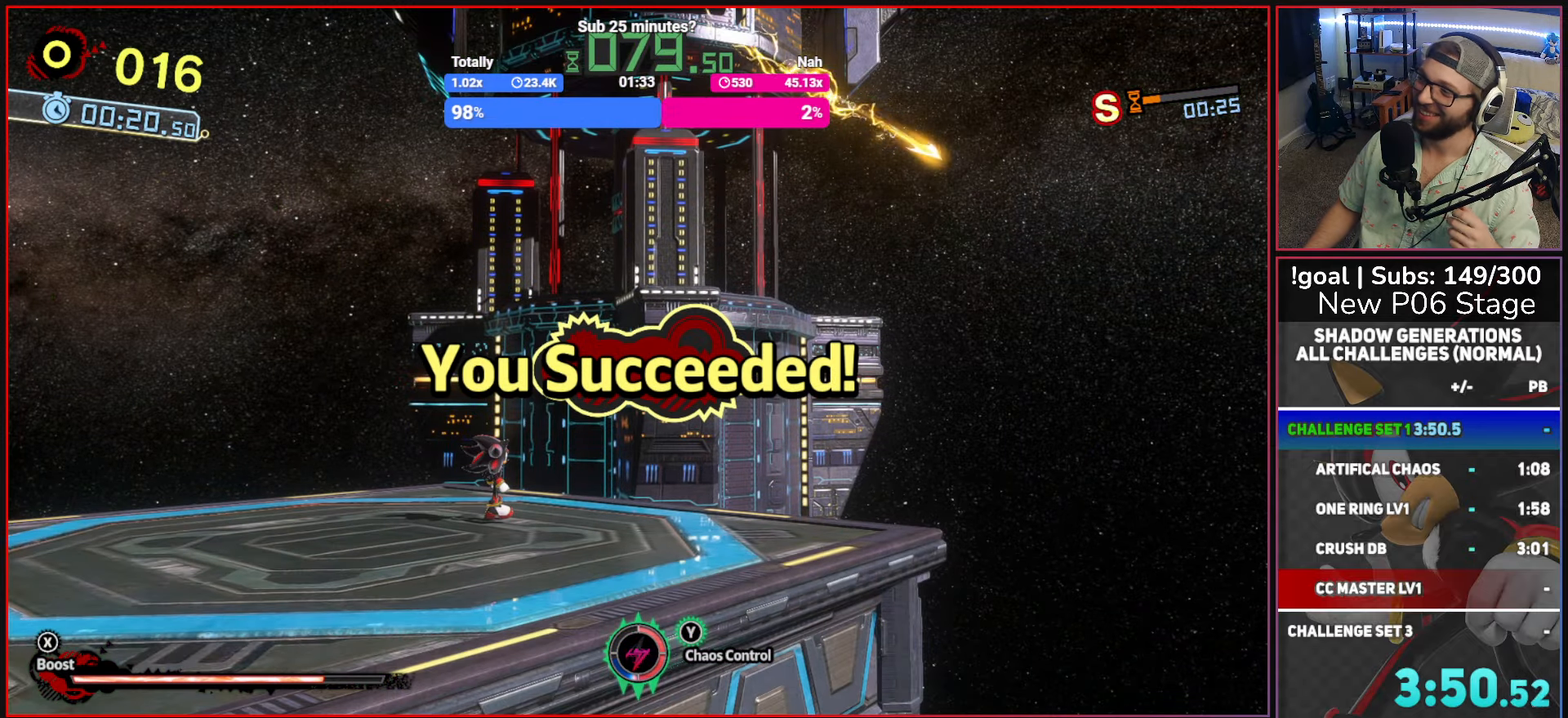
{"buttons": ["A"], "left_stick": "center", "right_stick": "center", "events": [[34, "A", "down"], [167, "A", "up"], [234, "A", "down"], [384, "A", "up"], [434, "A", "down"]]}
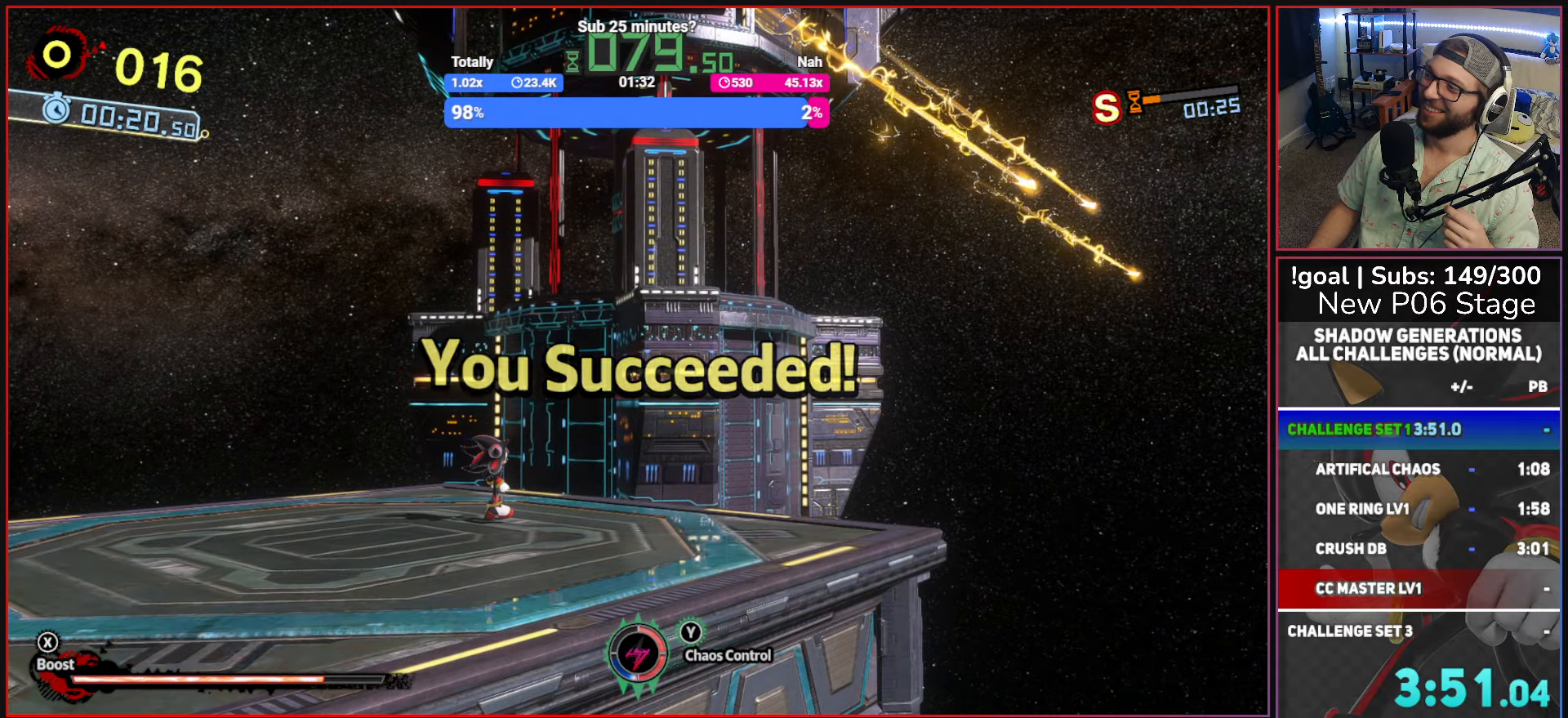
{"buttons": [], "left_stick": "center", "right_stick": "center", "events": [[67, "A", "up"], [184, "A", "down"], [284, "A", "up"]]}
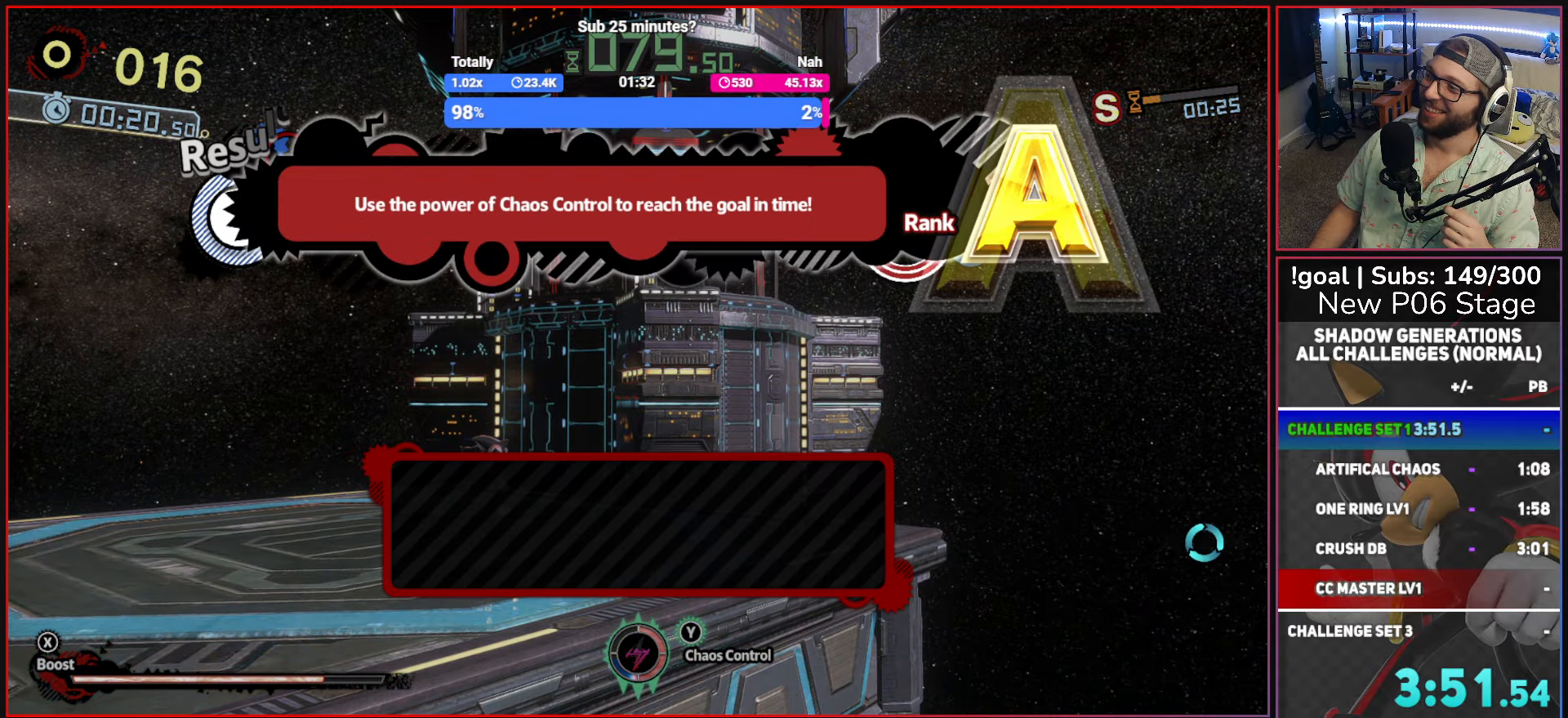
{"buttons": ["A"], "left_stick": "center", "right_stick": "center", "events": [[300, "A", "down"], [417, "A", "up"], [500, "A", "down"]]}
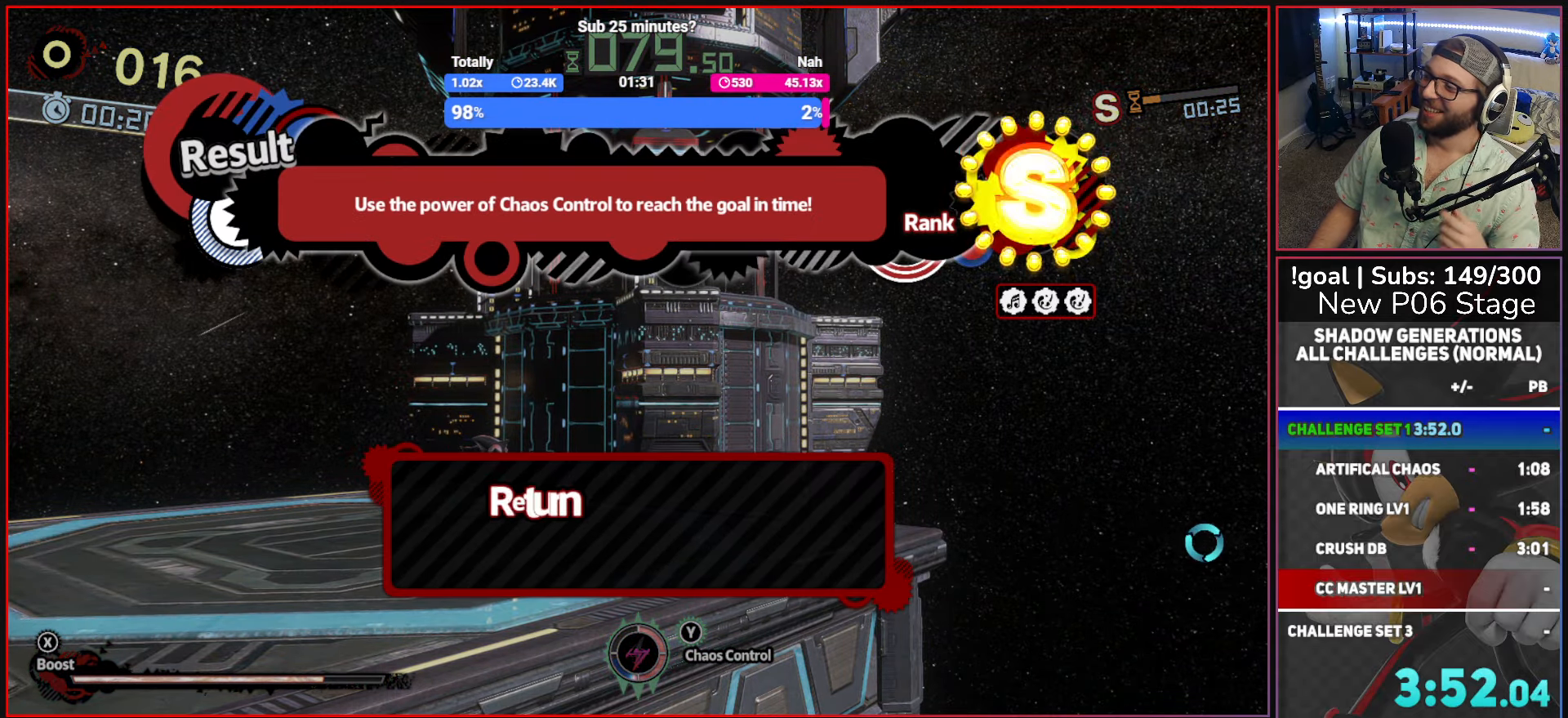
{"buttons": ["A"], "left_stick": "center", "right_stick": "center", "events": [[117, "A", "up"], [200, "A", "down"], [317, "A", "up"], [400, "A", "down"]]}
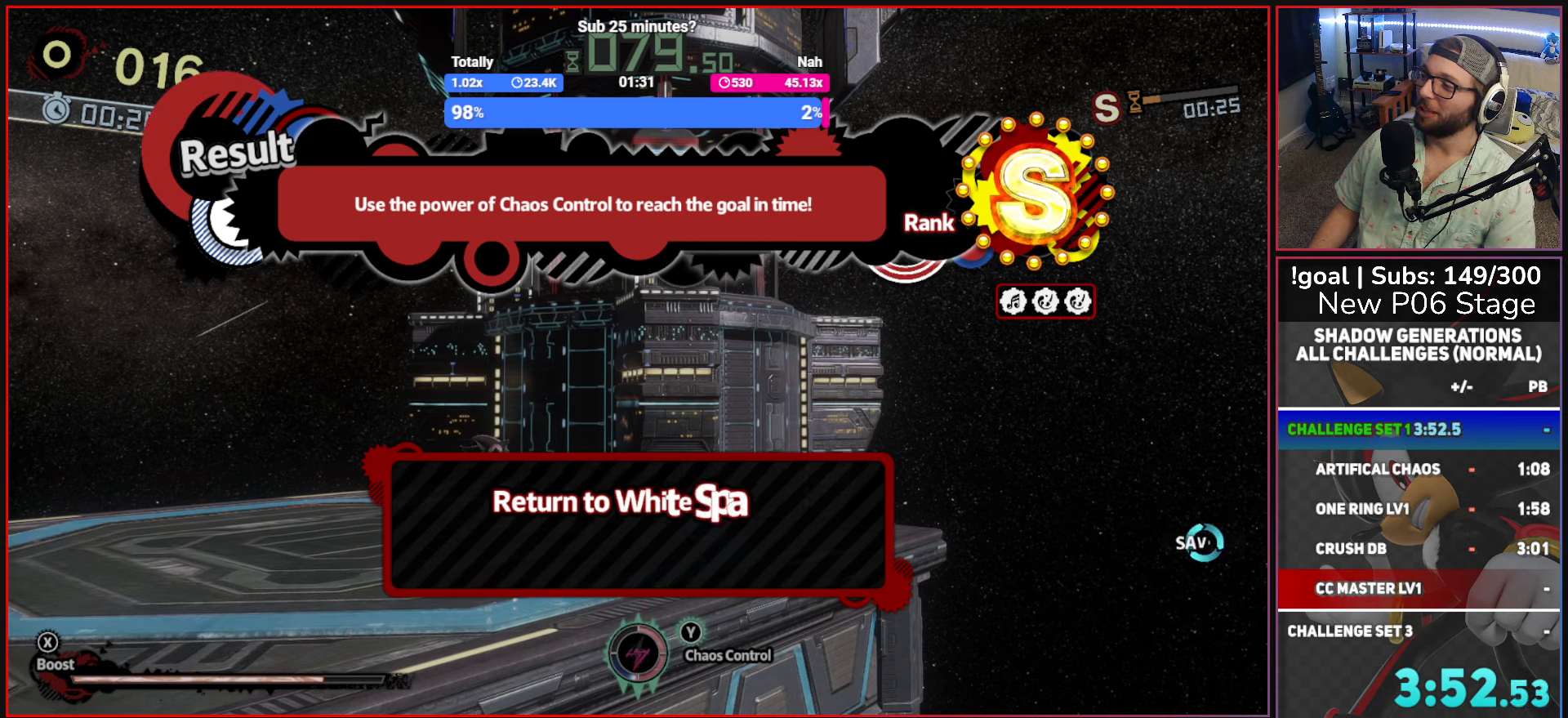
{"buttons": [], "left_stick": "center", "right_stick": "center", "events": [[34, "A", "up"], [117, "A", "down"], [217, "A", "up"], [317, "A", "down"], [434, "A", "up"]]}
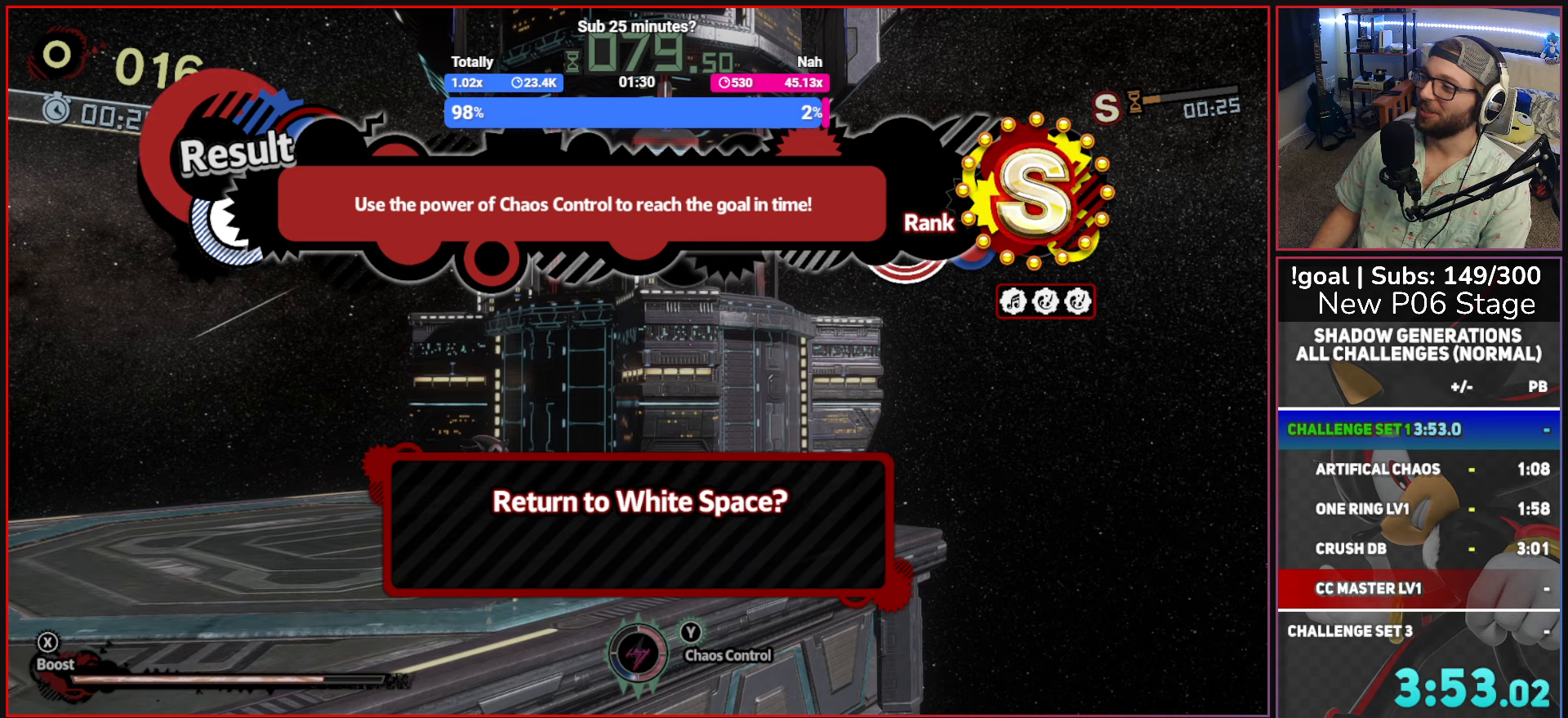
{"buttons": ["A"], "left_stick": "center", "right_stick": "center", "events": [[17, "A", "down"], [134, "A", "up"], [400, "A", "down"]]}
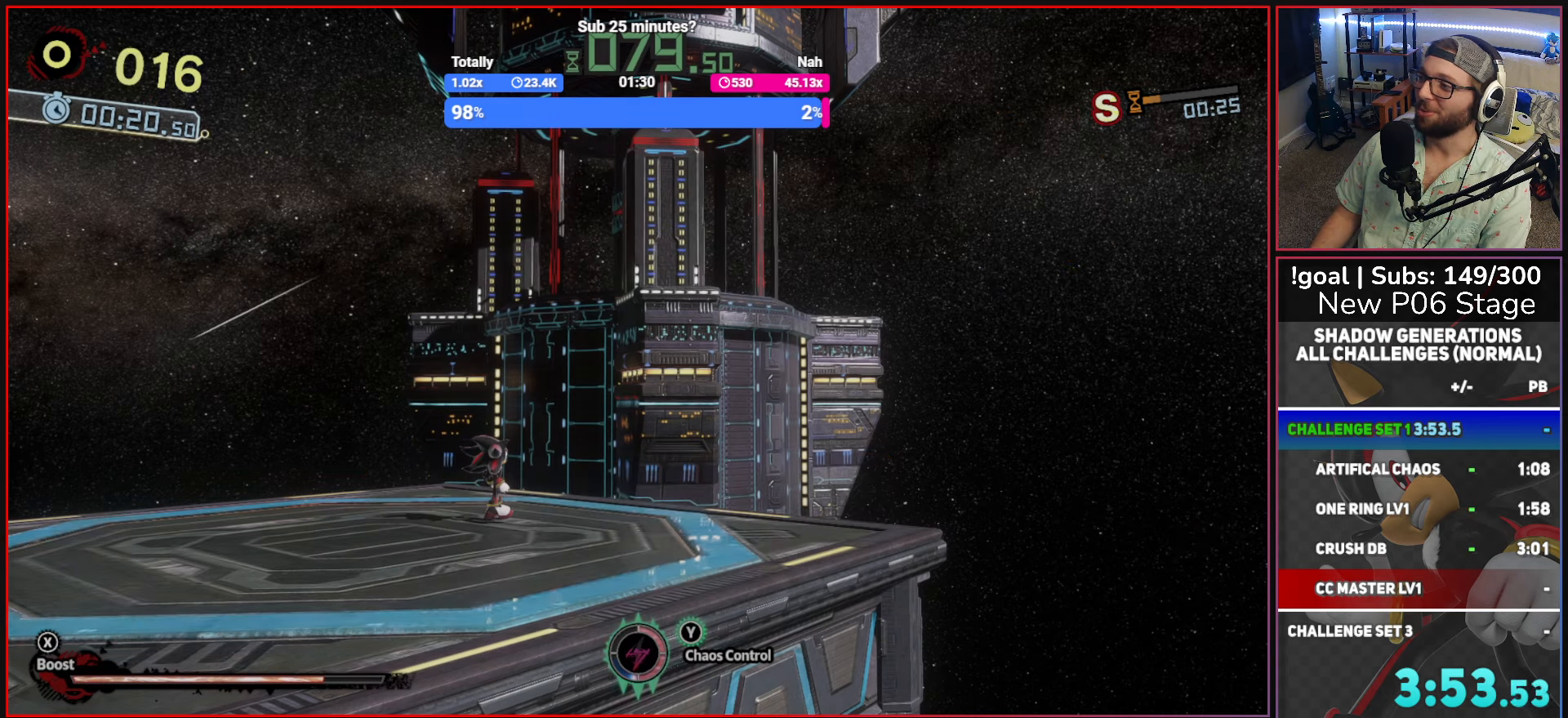
{"buttons": [], "left_stick": "center", "right_stick": "center", "events": [[50, "A", "up"]]}
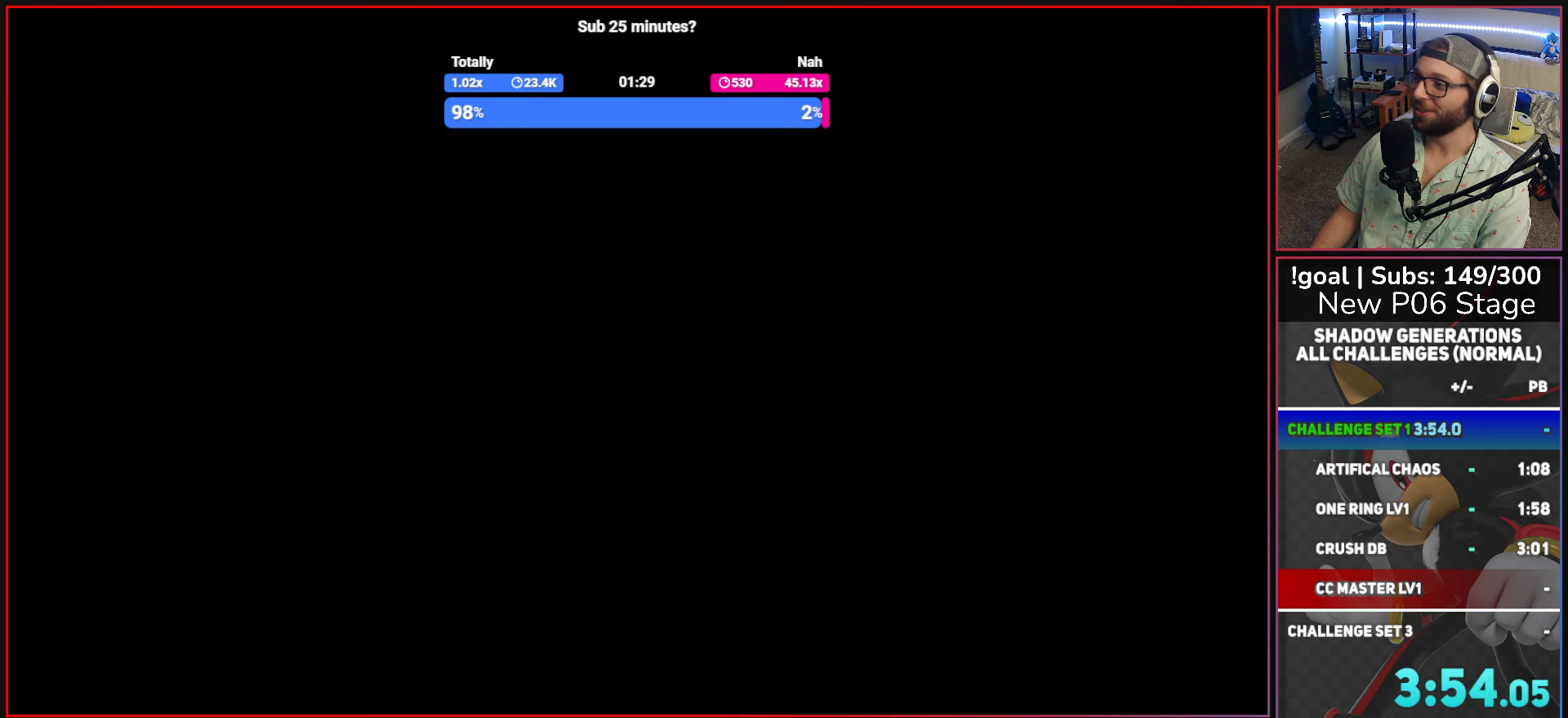
{"buttons": [], "left_stick": "center", "right_stick": "center", "events": []}
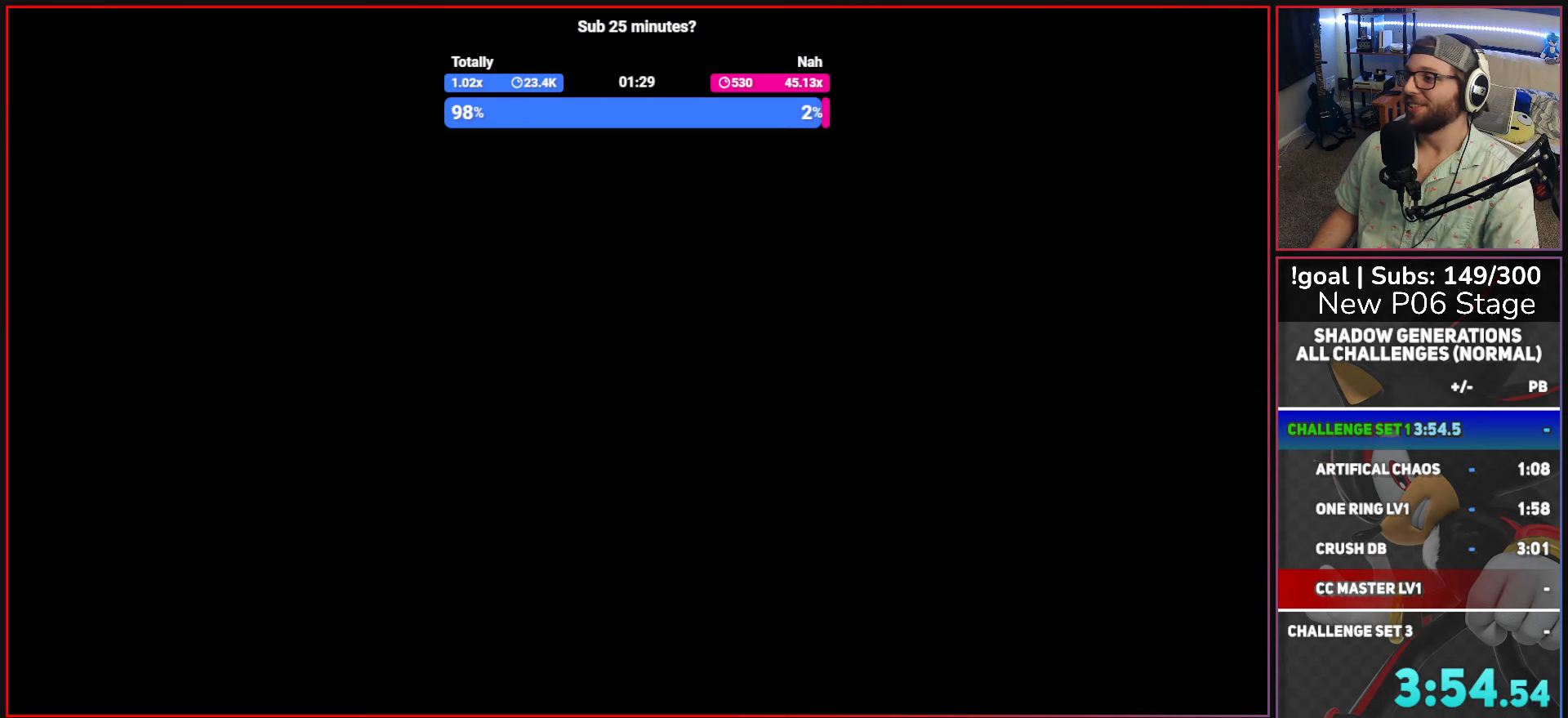
{"buttons": [], "left_stick": "center", "right_stick": "center", "events": []}
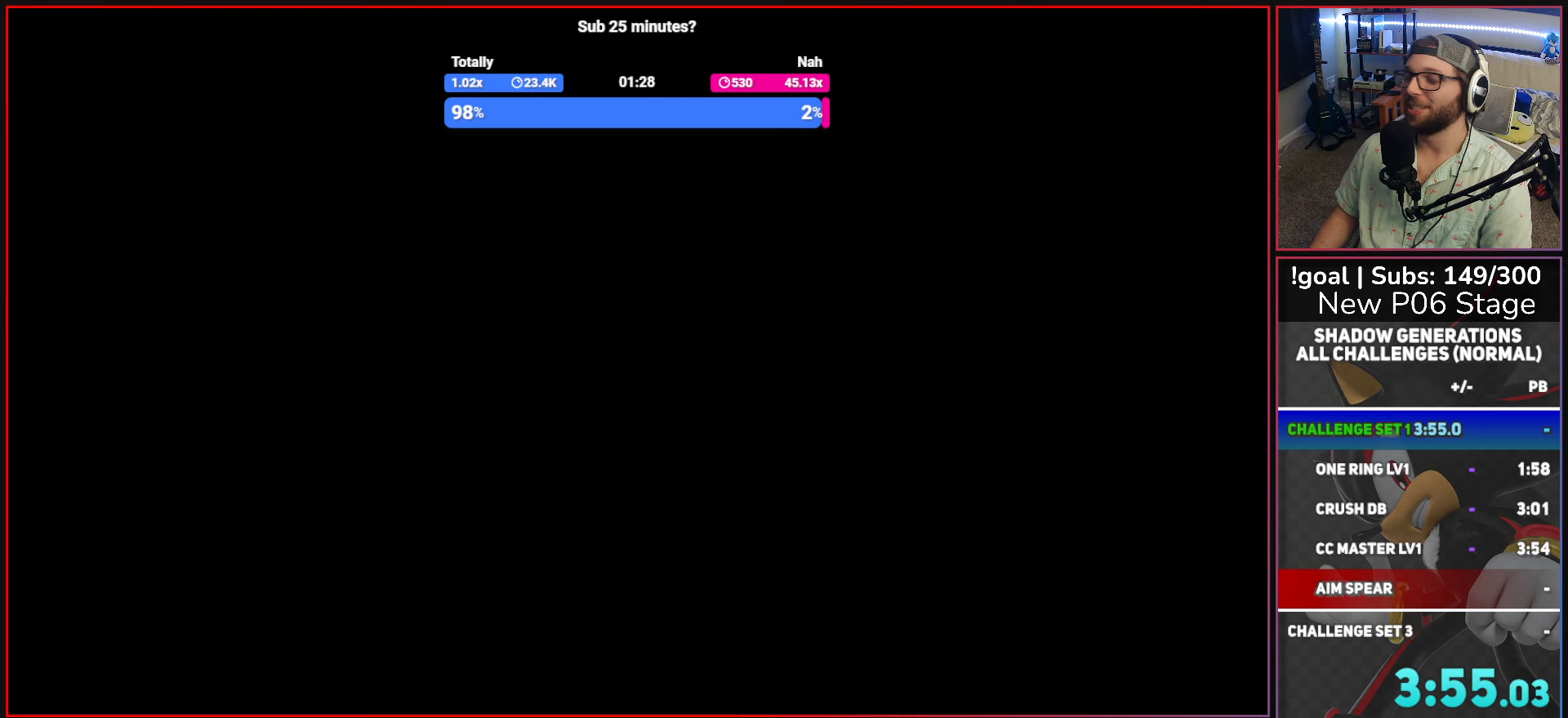
{"buttons": [], "left_stick": "center", "right_stick": "center", "events": []}
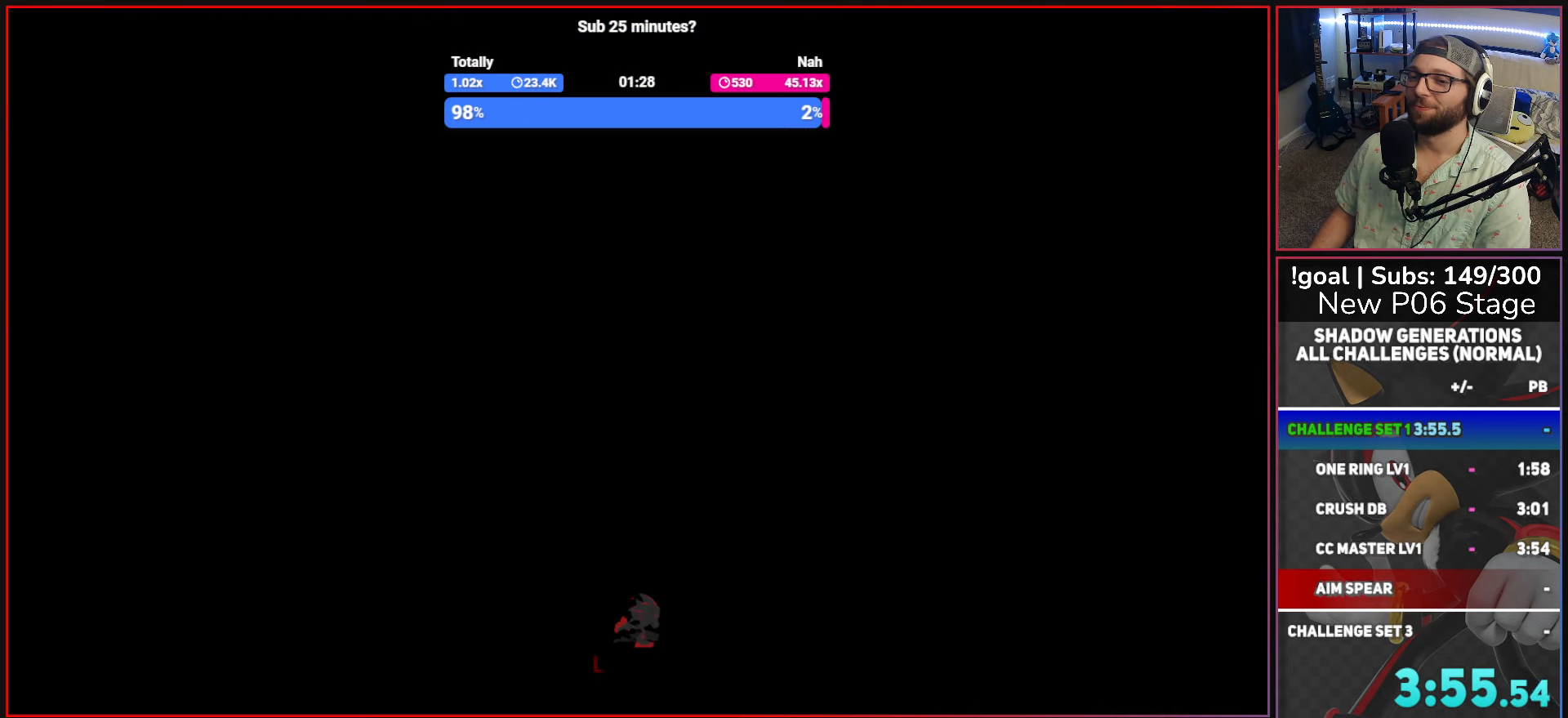
{"buttons": [], "left_stick": "center", "right_stick": "center", "events": []}
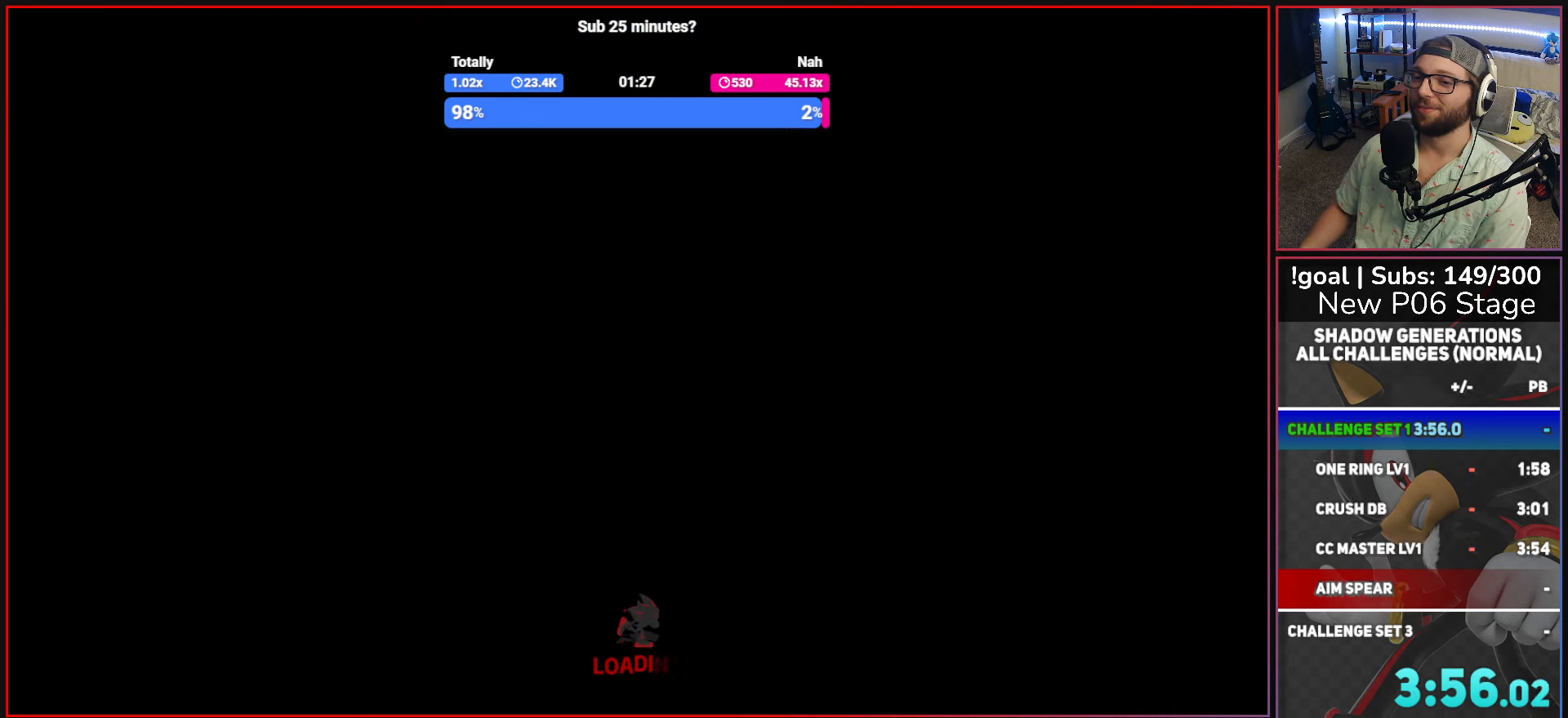
{"buttons": [], "left_stick": "center", "right_stick": "center", "events": []}
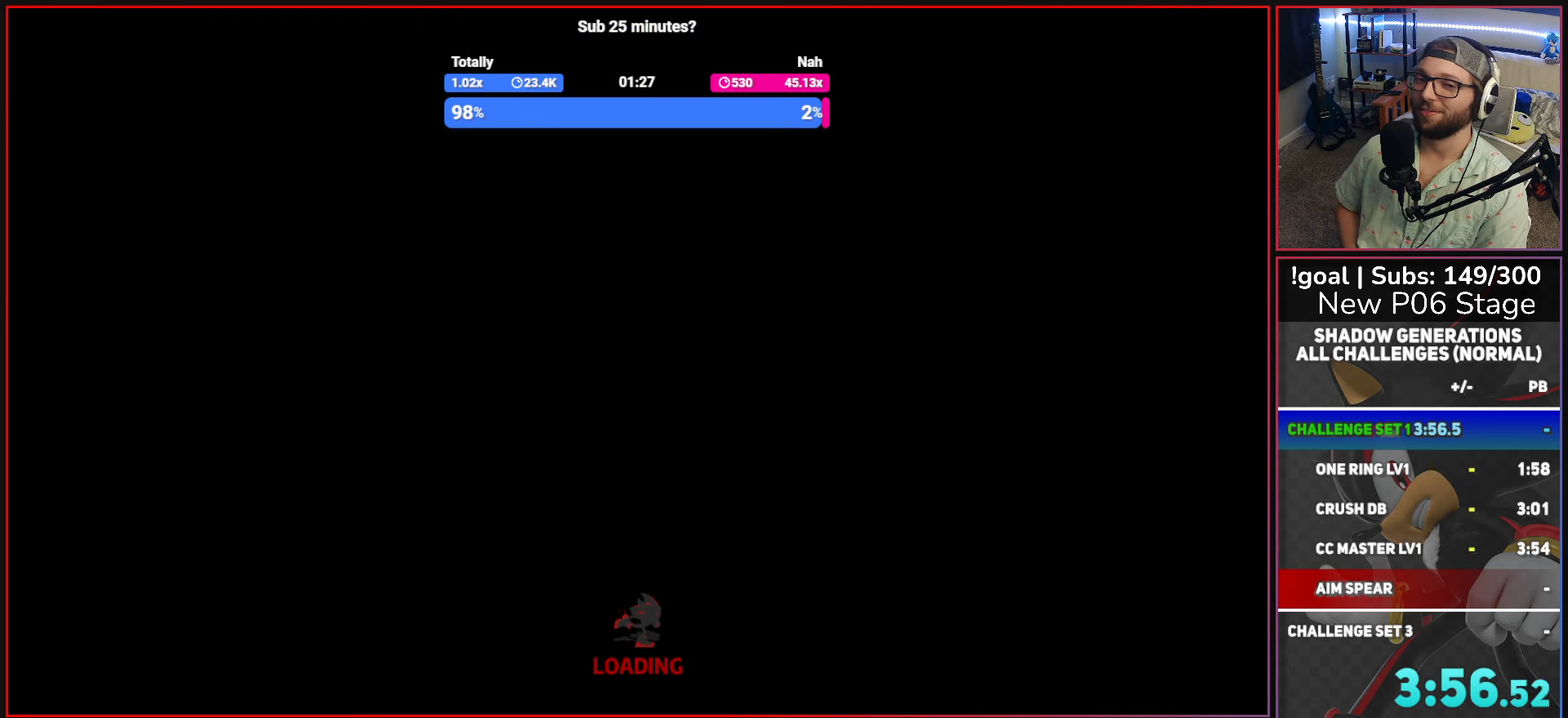
{"buttons": [], "left_stick": "center", "right_stick": "center", "events": []}
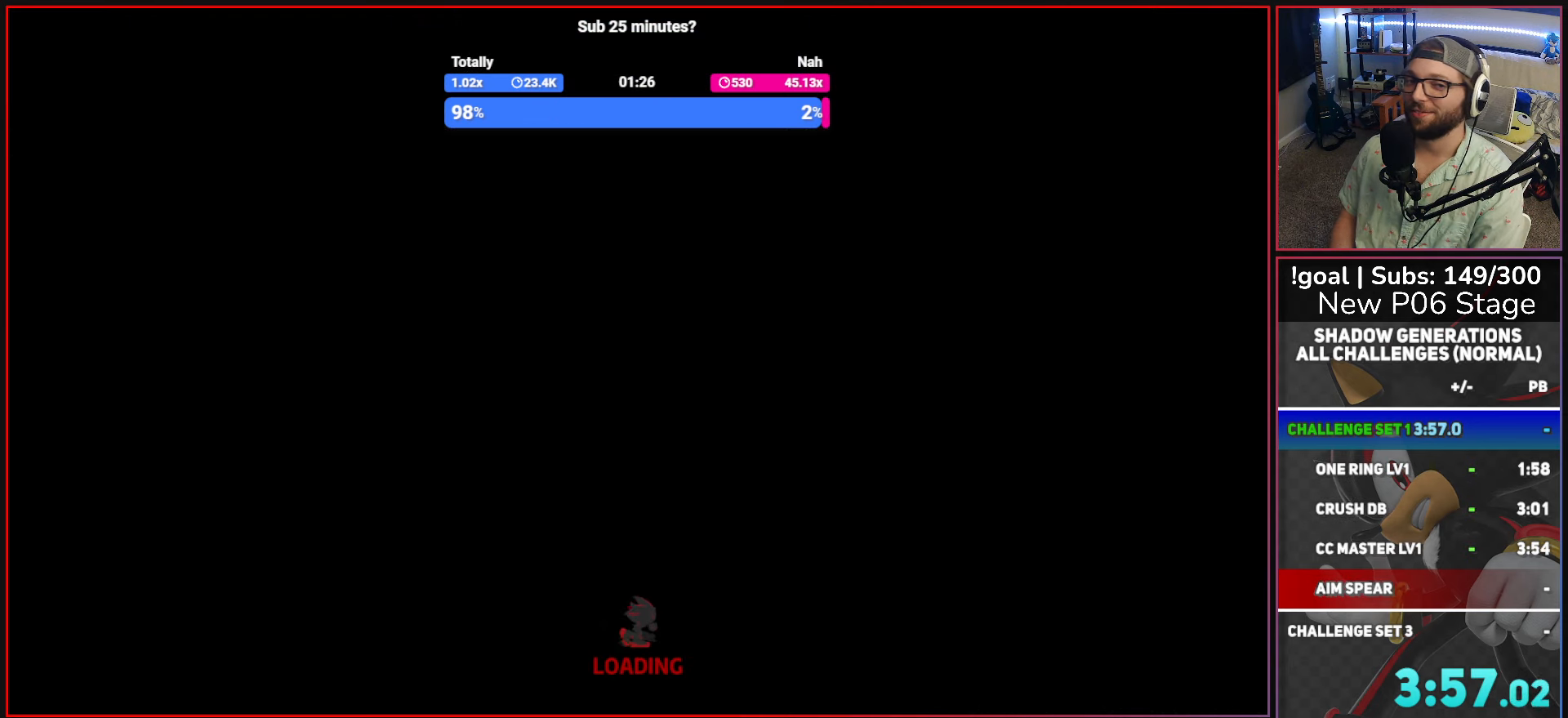
{"buttons": [], "left_stick": "center", "right_stick": "center", "events": []}
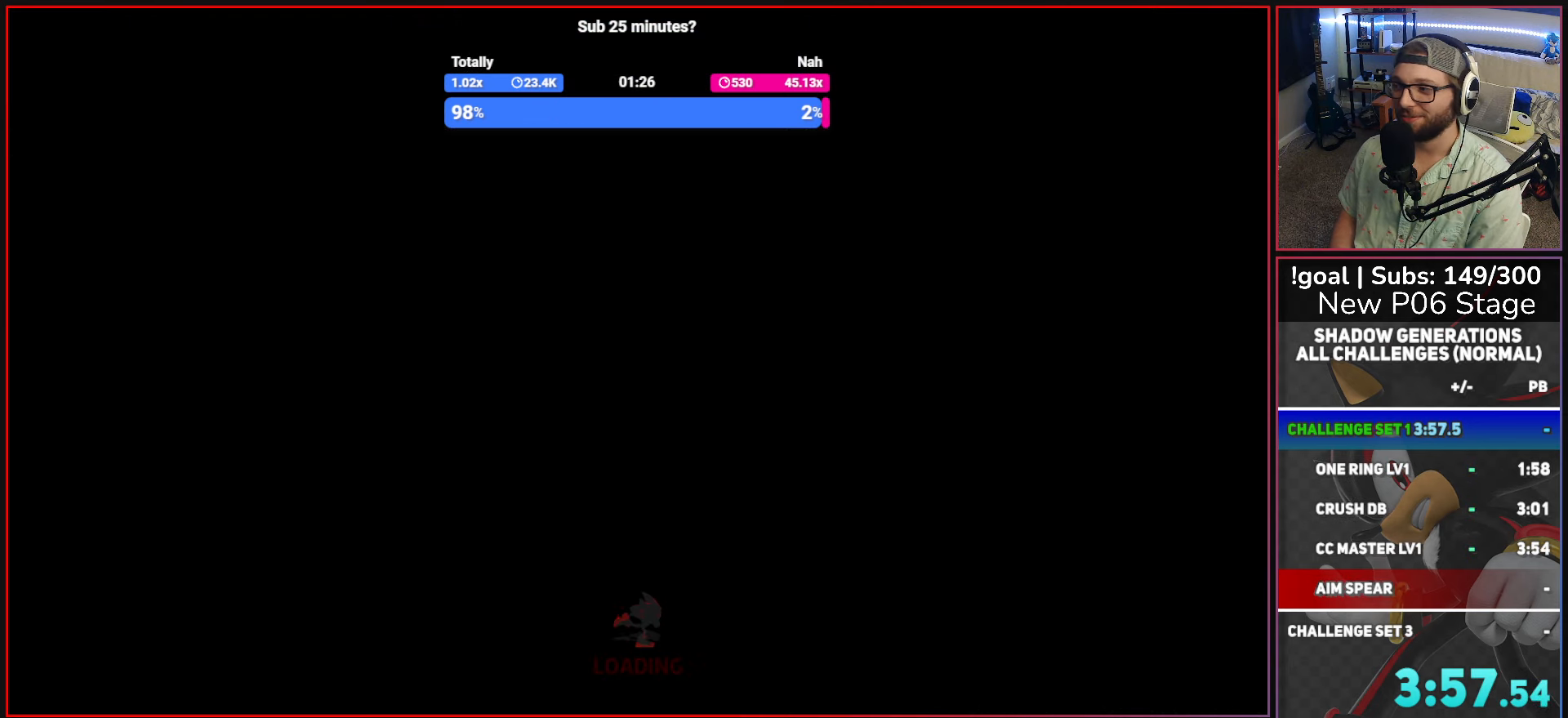
{"buttons": [], "left_stick": "center", "right_stick": "center", "events": []}
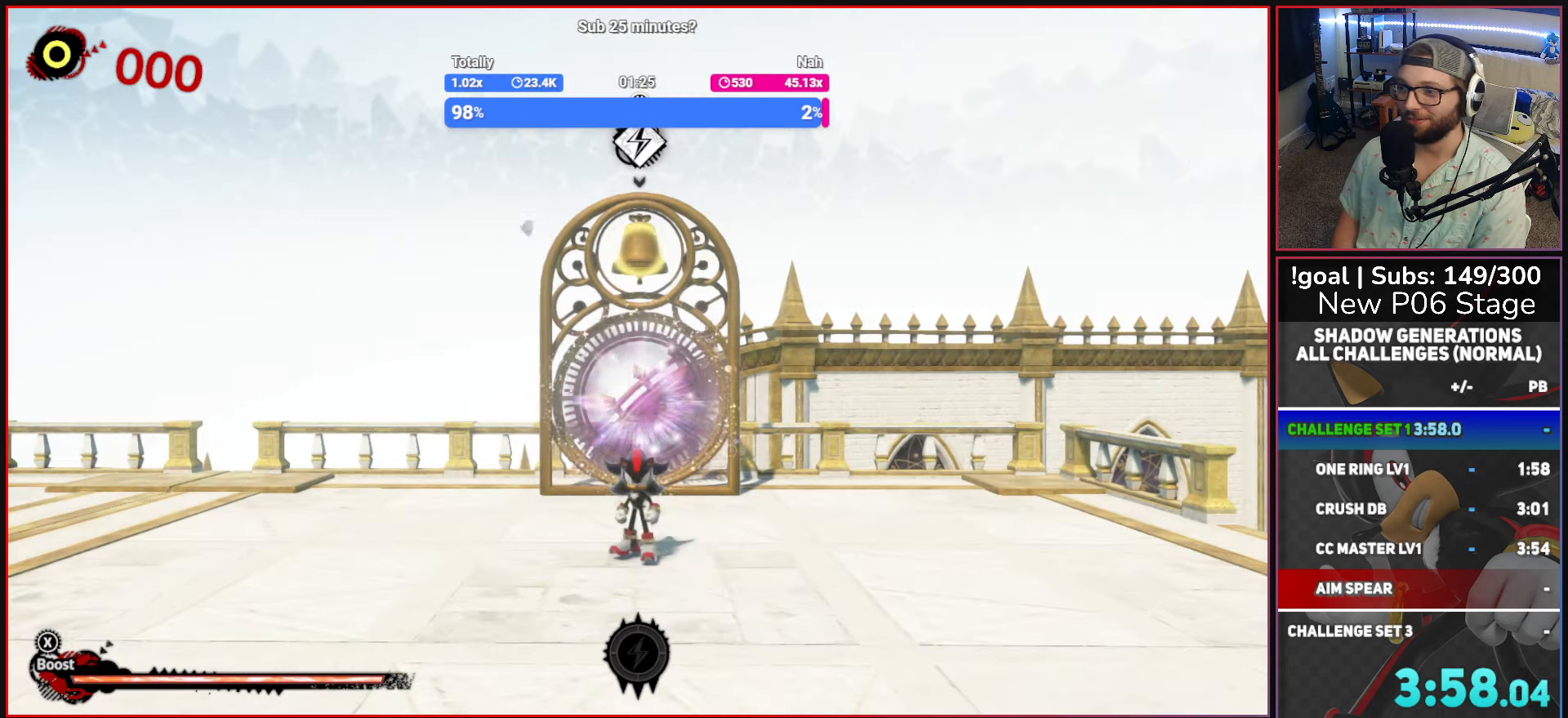
{"buttons": [], "left_stick": "down-left", "right_stick": "down-left"}